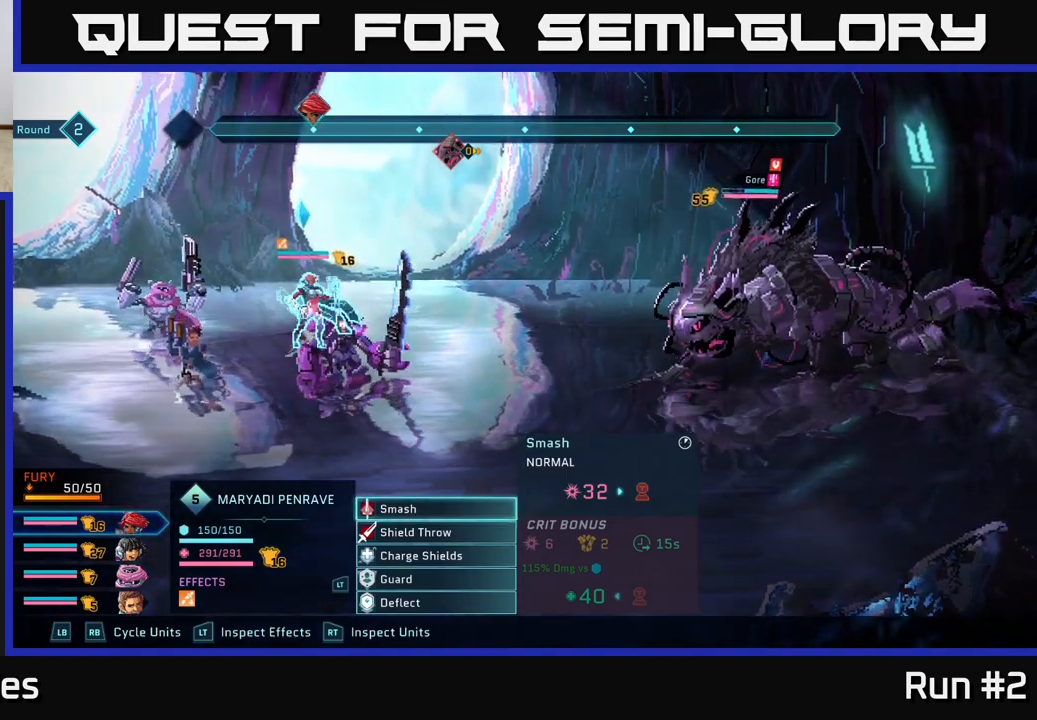
Gameplay with a controller (Xbox layout); each line is a JSON object with the inputs held at the frame after it. "events" lists button and stick changes between this image and that frame as [ms after this image, input, new state], when the widget could be followed in between.
{"buttons": ["R1"], "left_stick": "center", "right_stick": "center", "events": [[433, "R1", "down"]]}
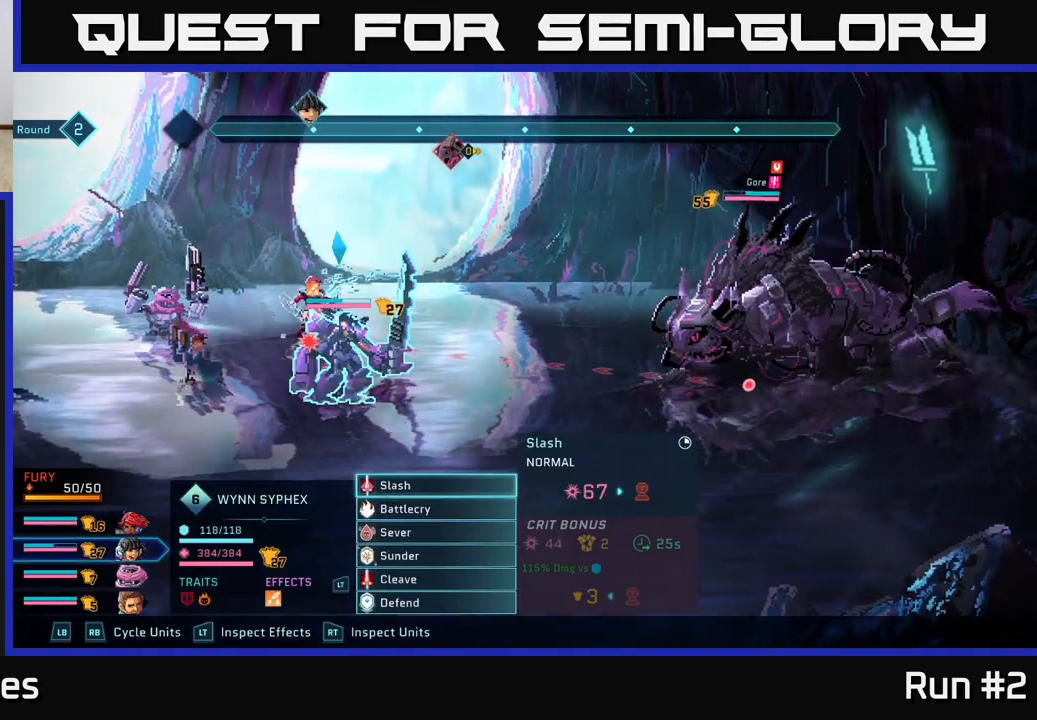
{"buttons": [], "left_stick": "center", "right_stick": "center", "events": [[33, "R1", "up"]]}
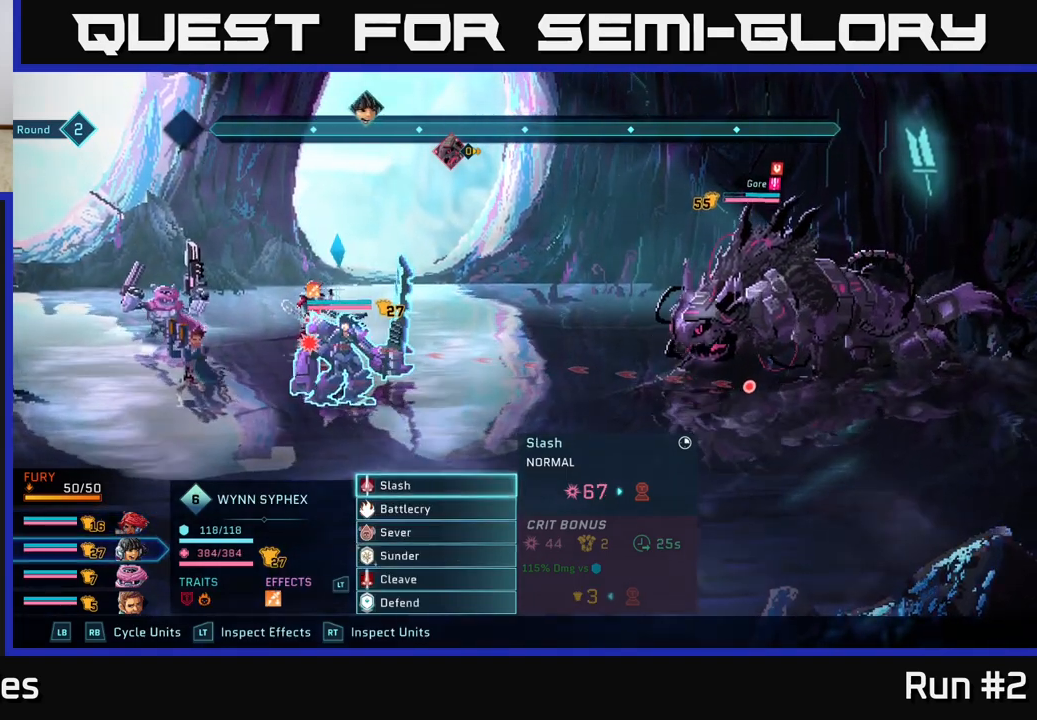
{"buttons": [], "left_stick": "center", "right_stick": "center", "events": []}
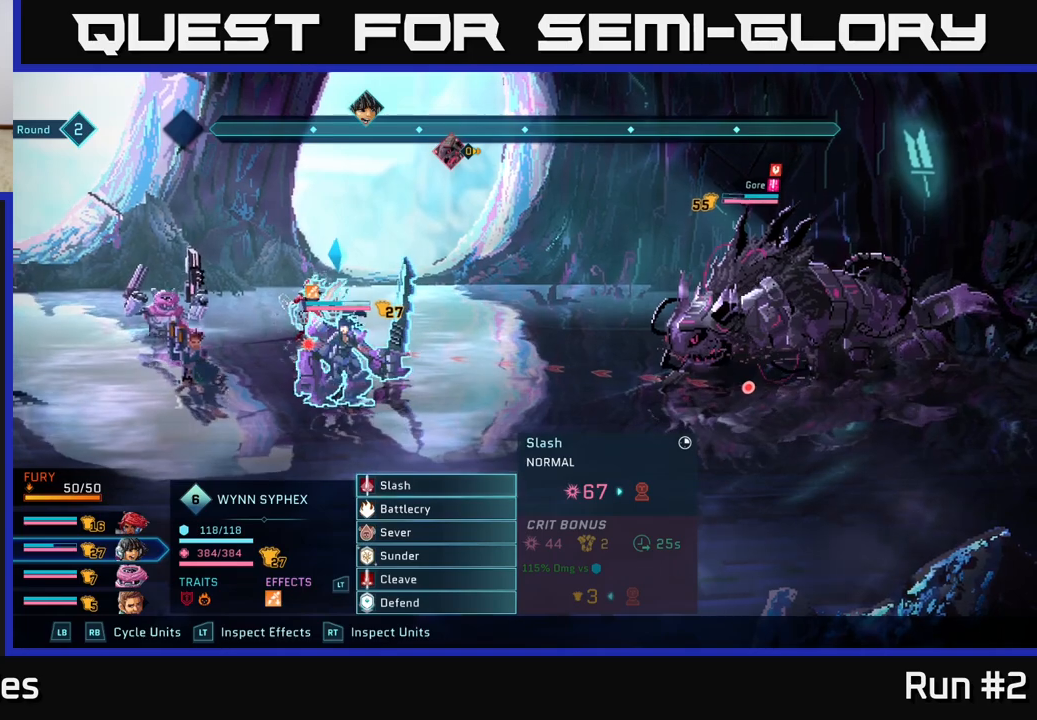
{"buttons": [], "left_stick": "center", "right_stick": "center", "events": []}
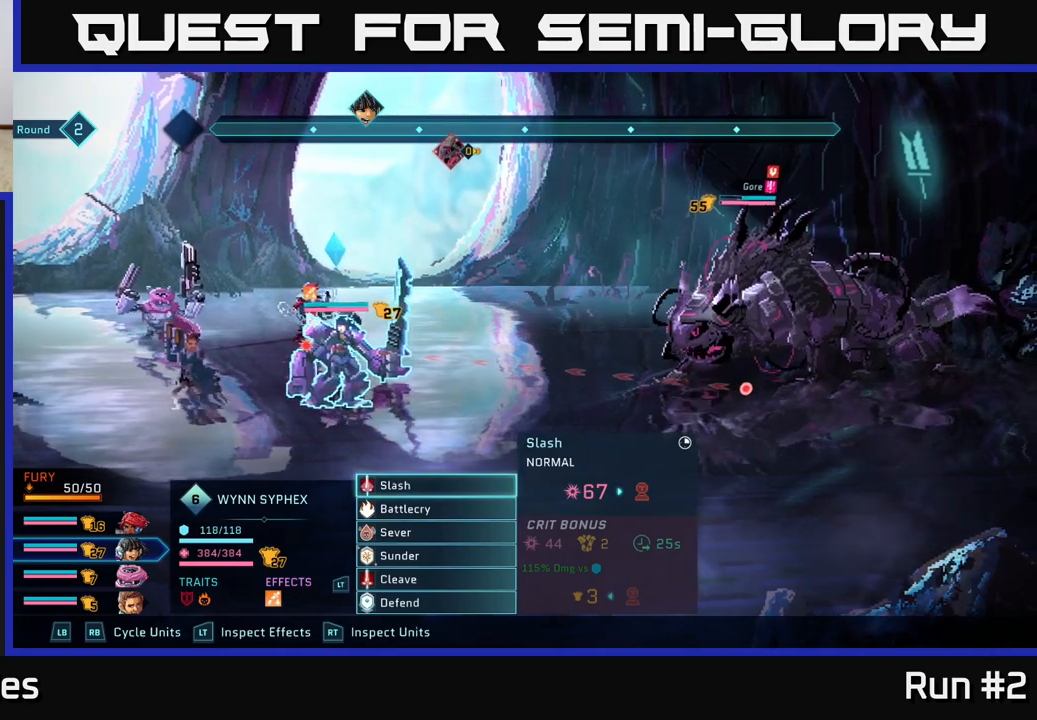
{"buttons": [], "left_stick": "center", "right_stick": "center", "events": []}
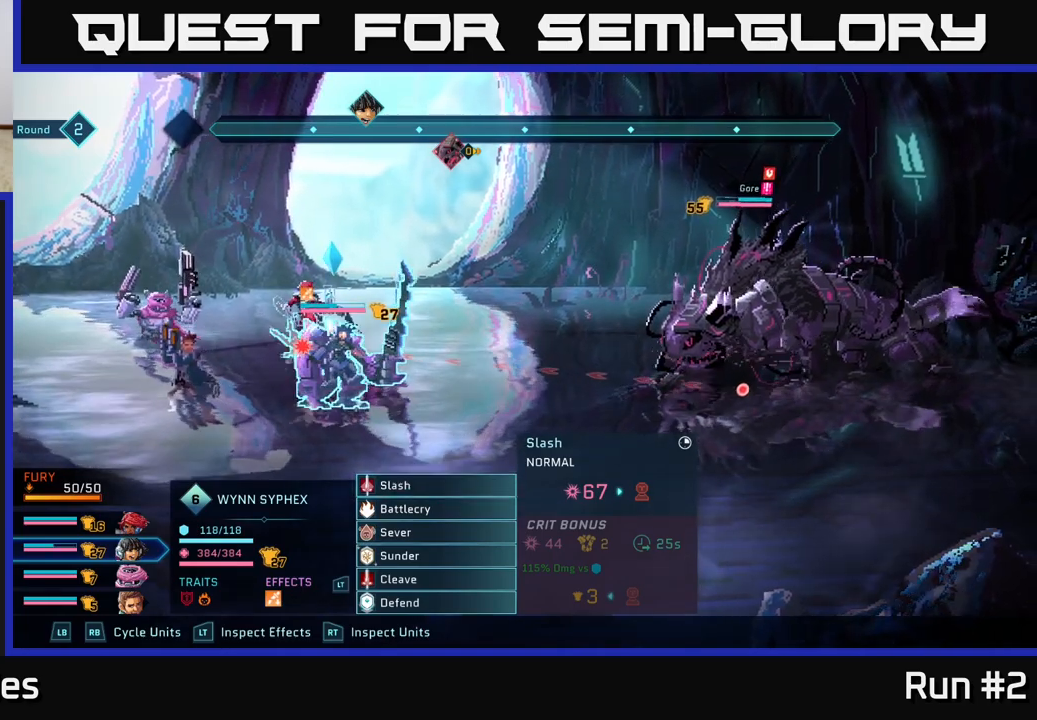
{"buttons": [], "left_stick": "center", "right_stick": "center", "events": []}
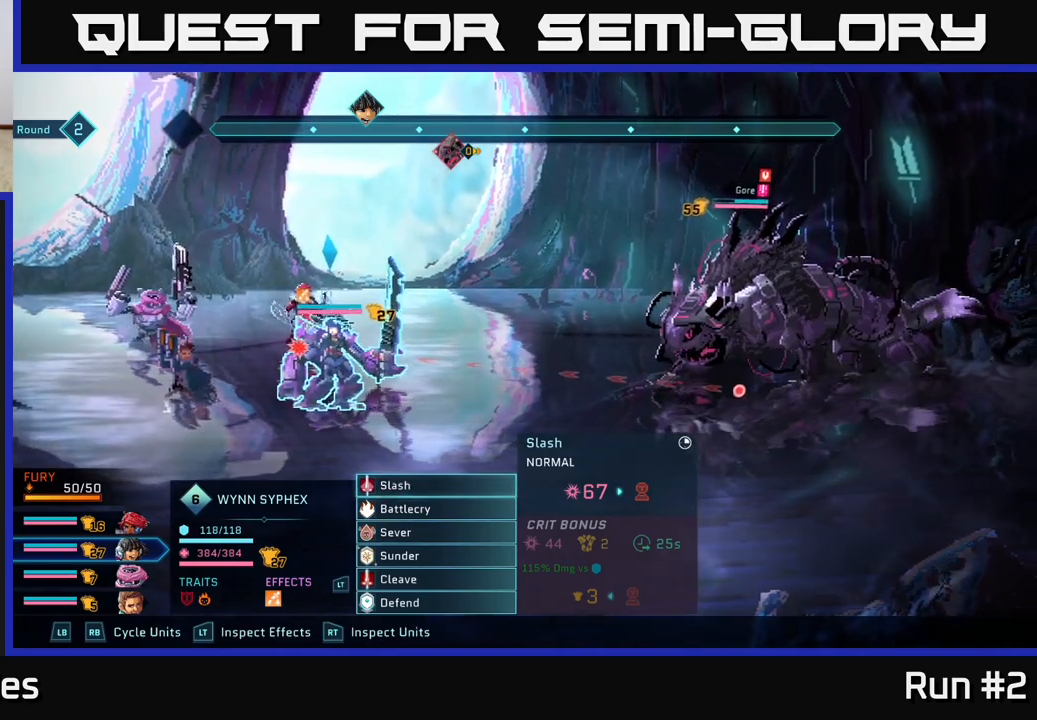
{"buttons": [], "left_stick": "center", "right_stick": "center", "events": []}
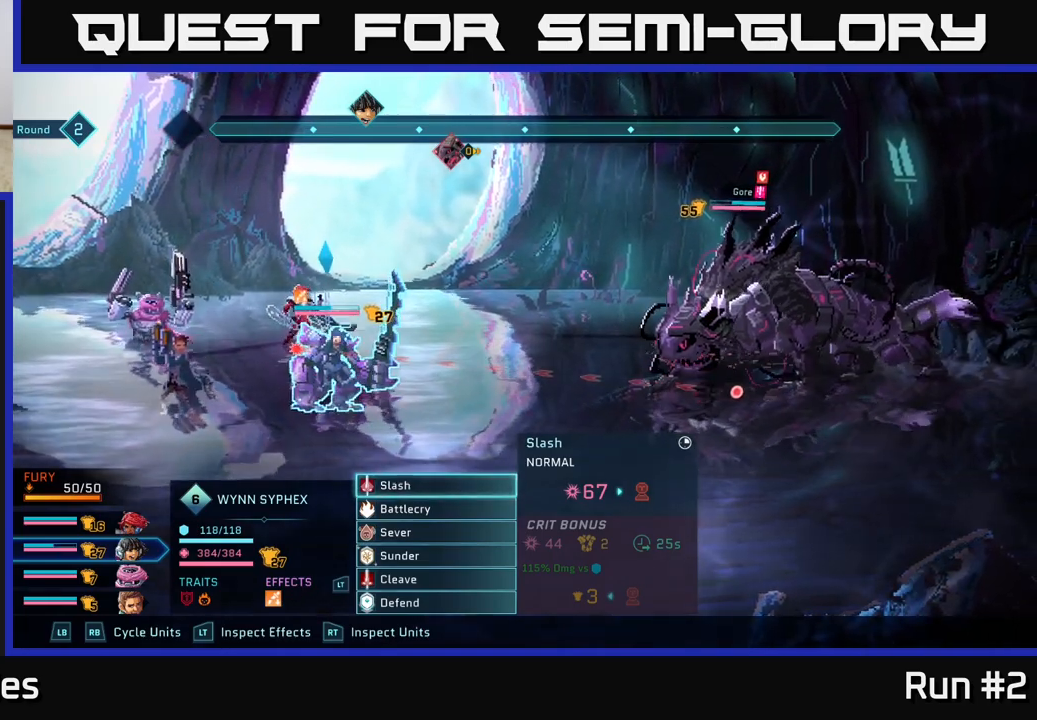
{"buttons": [], "left_stick": "center", "right_stick": "center", "events": [[100, "R1", "down"], [233, "R1", "up"]]}
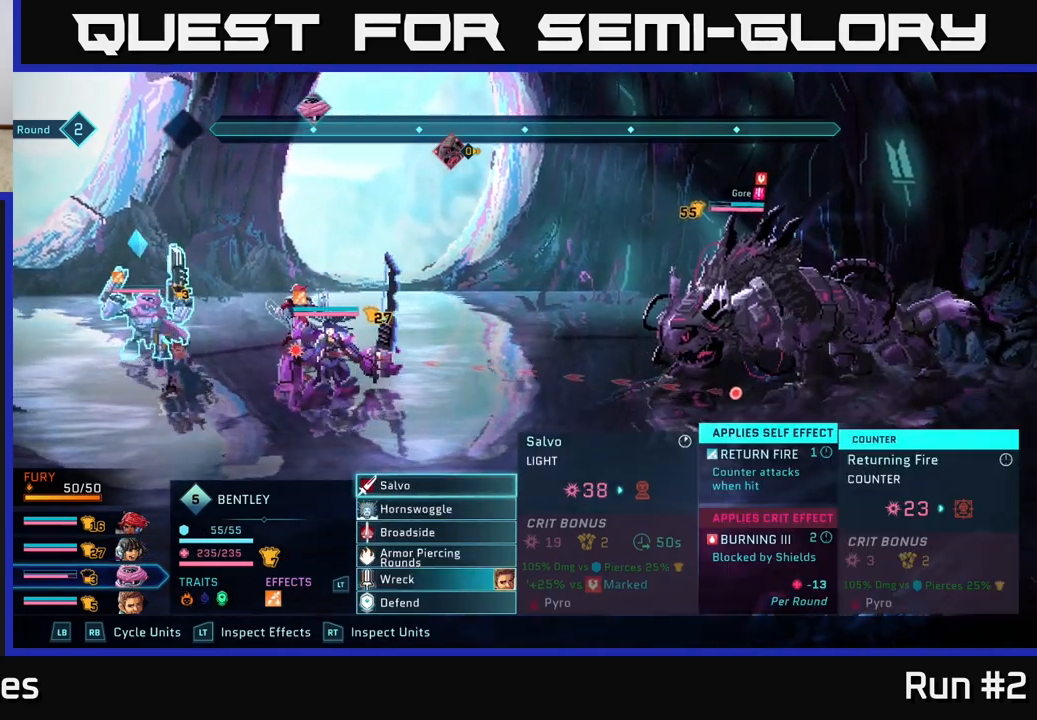
{"buttons": [], "left_stick": "down", "right_stick": "center", "events": [[17, "left_stick", "down-right"], [167, "left_stick", "center"], [350, "left_stick", "down"]]}
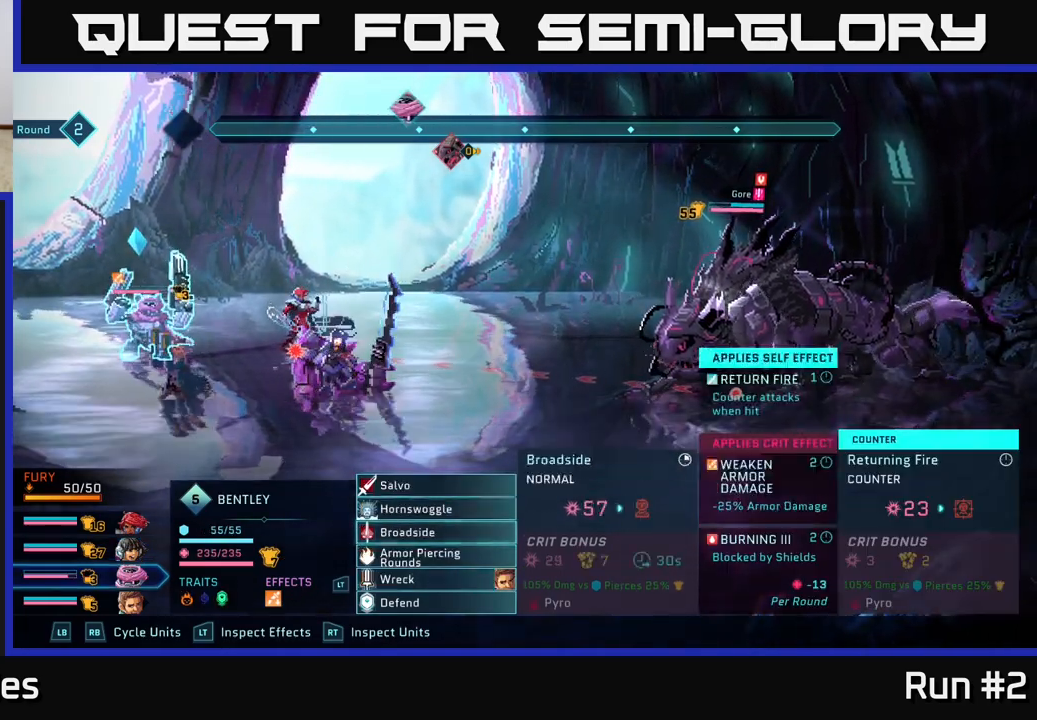
{"buttons": [], "left_stick": "down", "right_stick": "center", "events": [[17, "left_stick", "center"], [133, "left_stick", "down"], [267, "left_stick", "center"], [383, "left_stick", "down"]]}
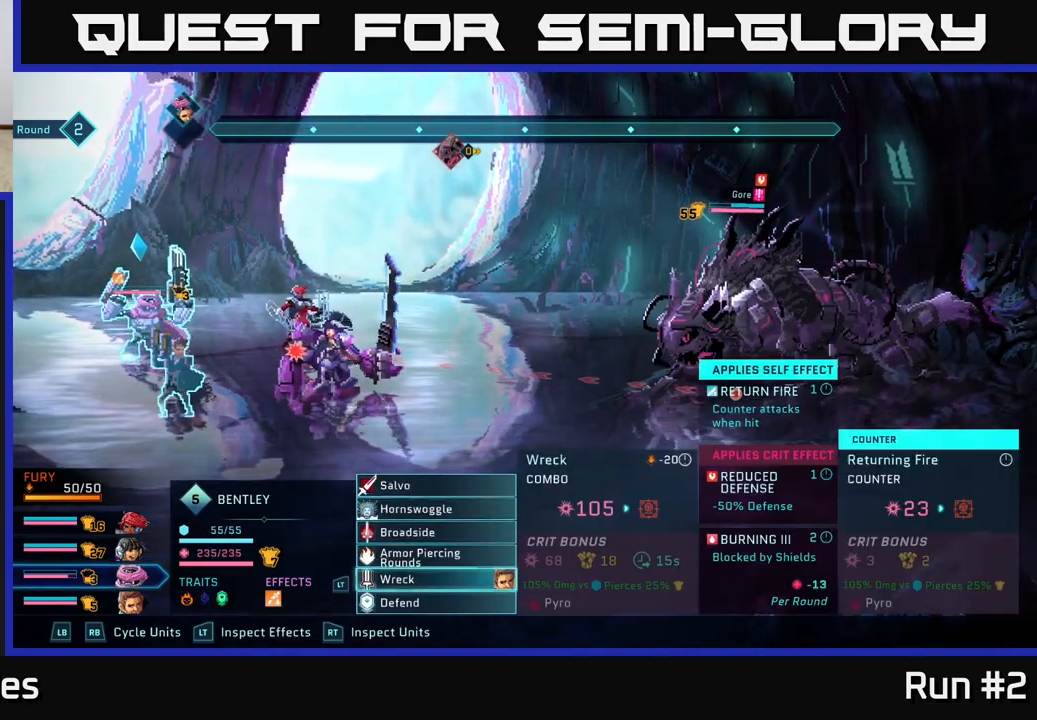
{"buttons": [], "left_stick": "center", "right_stick": "center", "events": [[33, "left_stick", "center"]]}
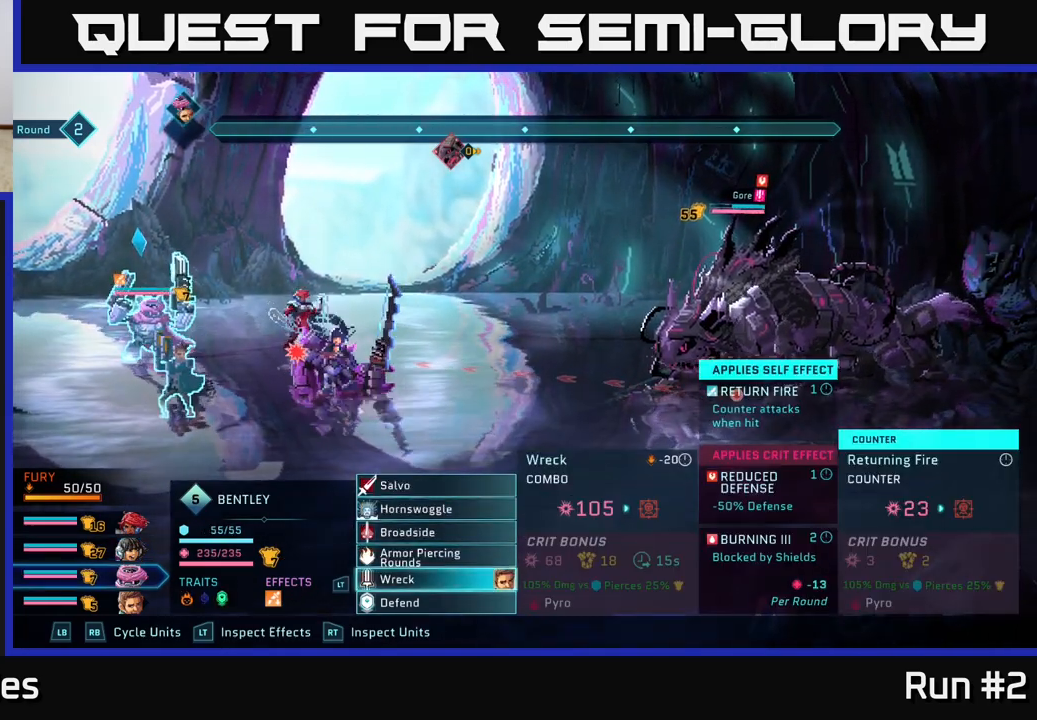
{"buttons": [], "left_stick": "center", "right_stick": "center", "events": []}
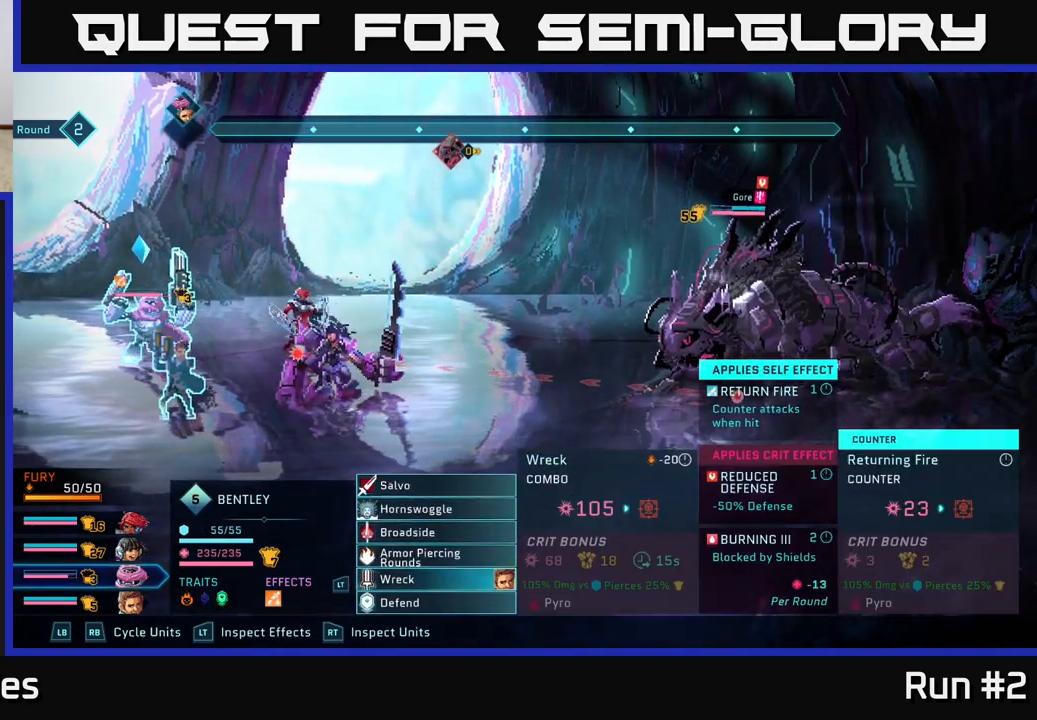
{"buttons": [], "left_stick": "center", "right_stick": "center", "events": []}
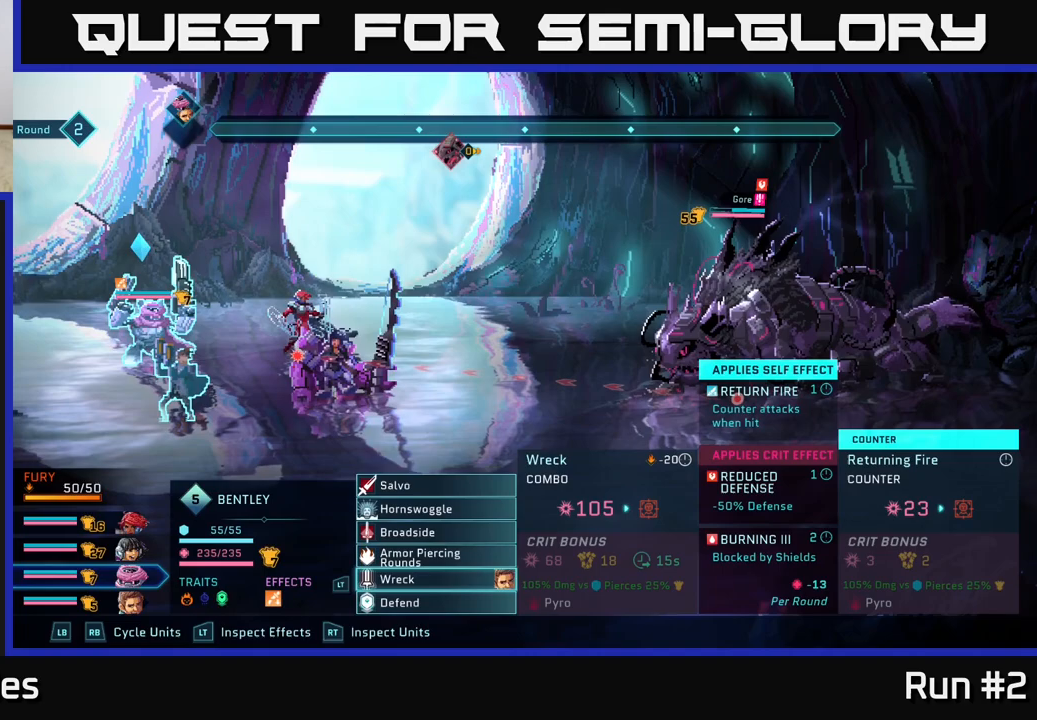
{"buttons": [], "left_stick": "center", "right_stick": "center", "events": []}
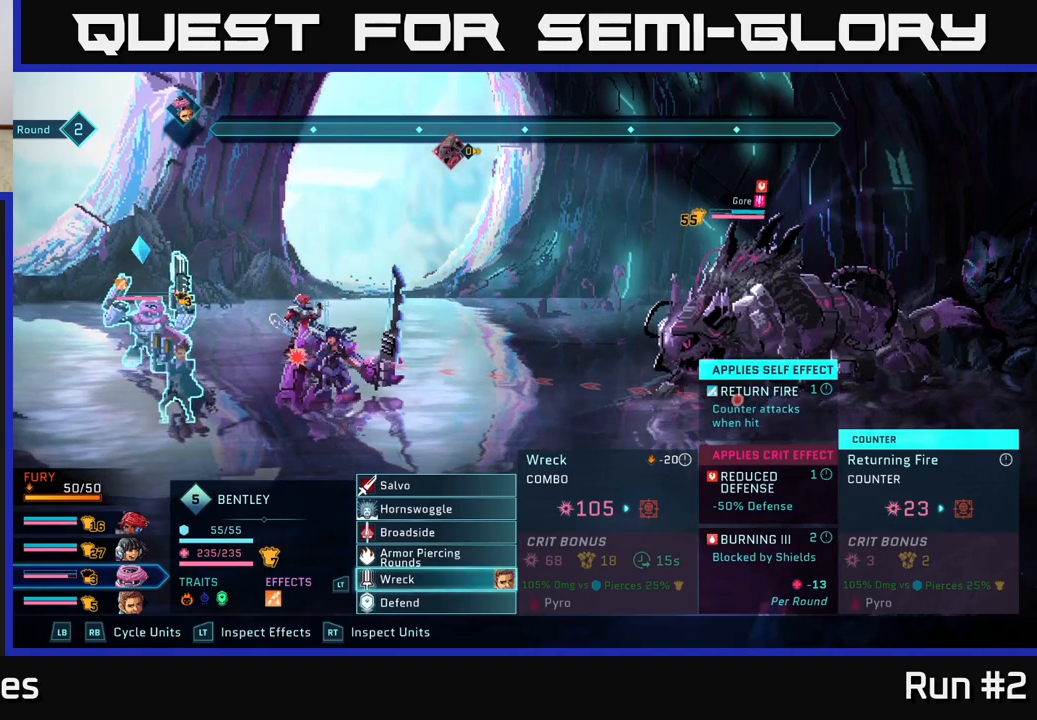
{"buttons": [], "left_stick": "center", "right_stick": "center", "events": []}
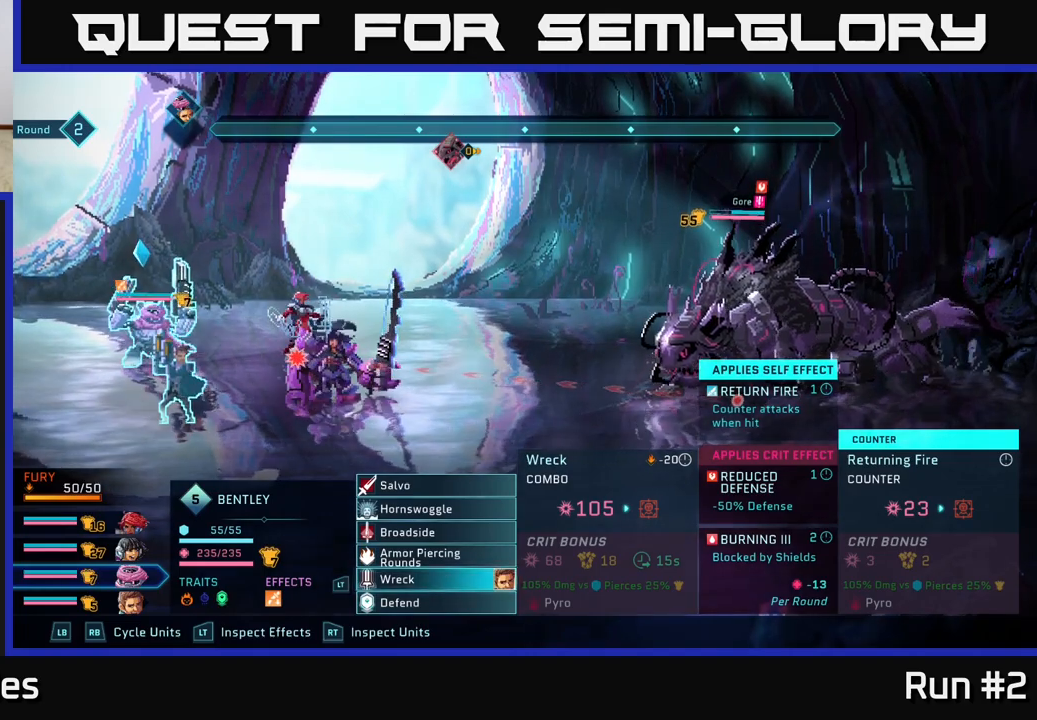
{"buttons": [], "left_stick": "center", "right_stick": "center", "events": []}
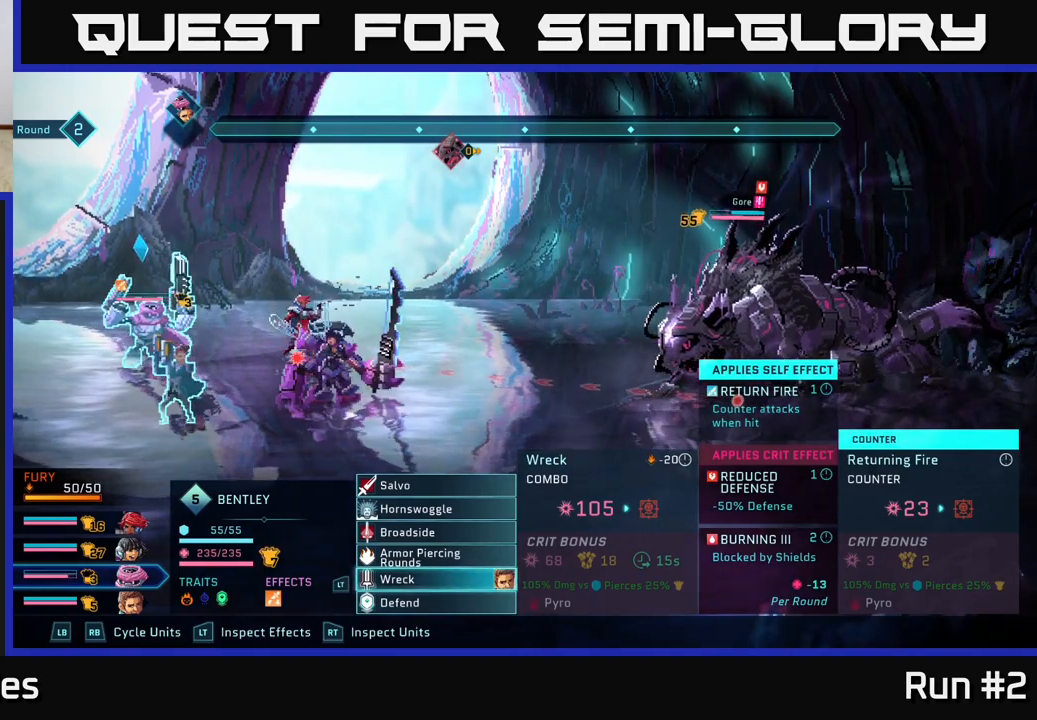
{"buttons": [], "left_stick": "center", "right_stick": "center", "events": []}
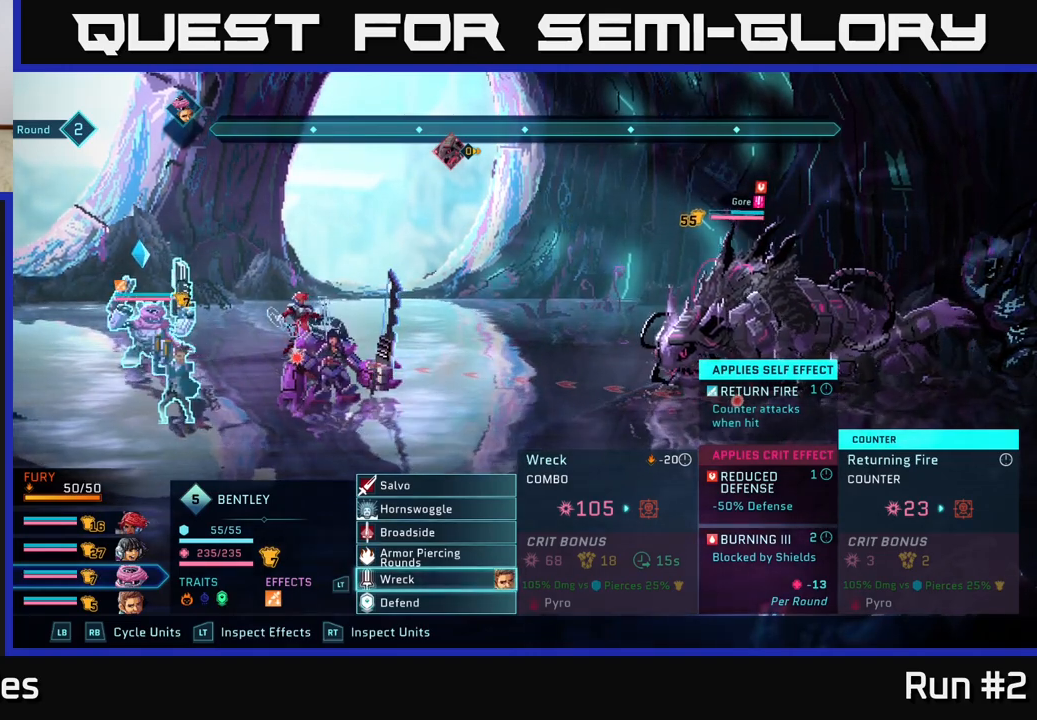
{"buttons": [], "left_stick": "center", "right_stick": "center", "events": []}
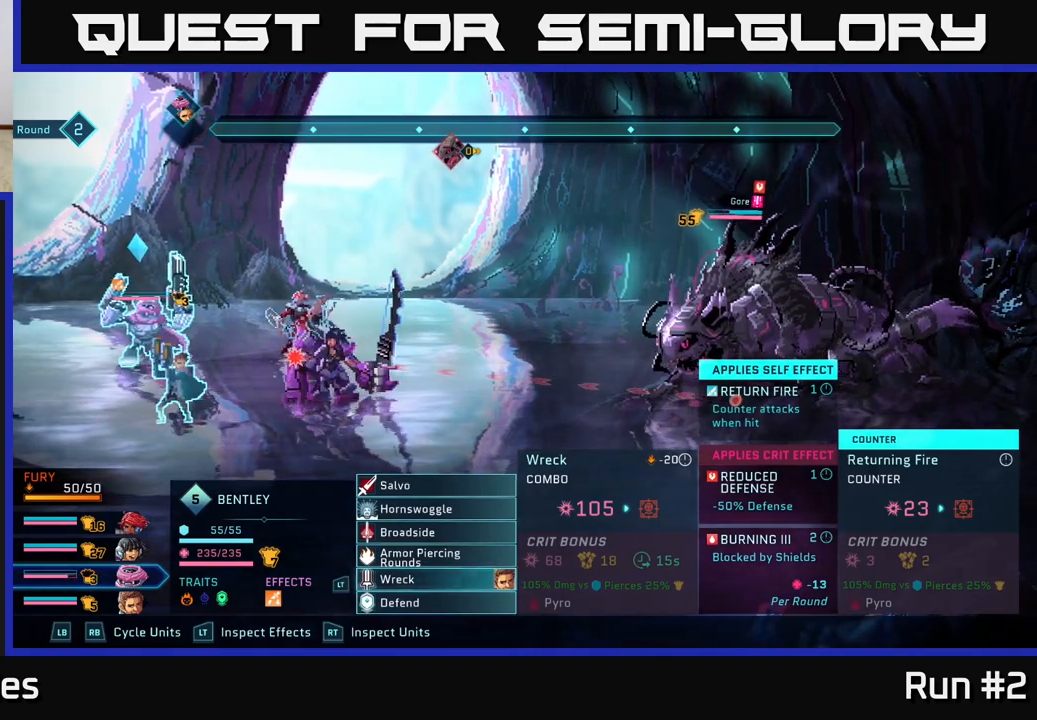
{"buttons": [], "left_stick": "center", "right_stick": "center", "events": []}
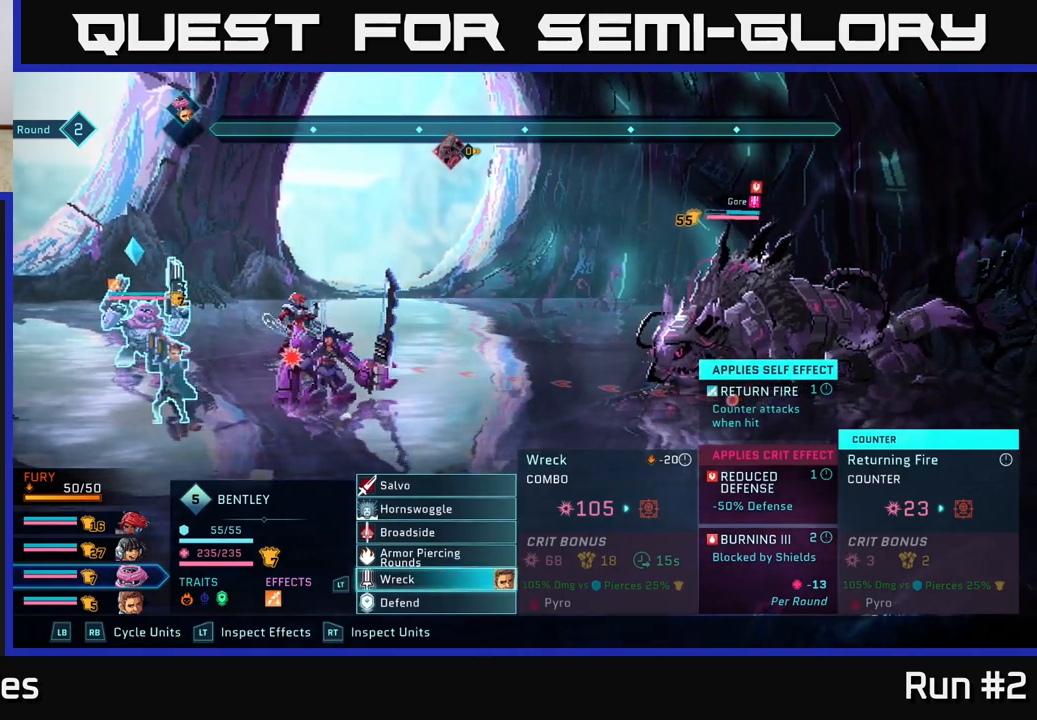
{"buttons": [], "left_stick": "center", "right_stick": "center", "events": []}
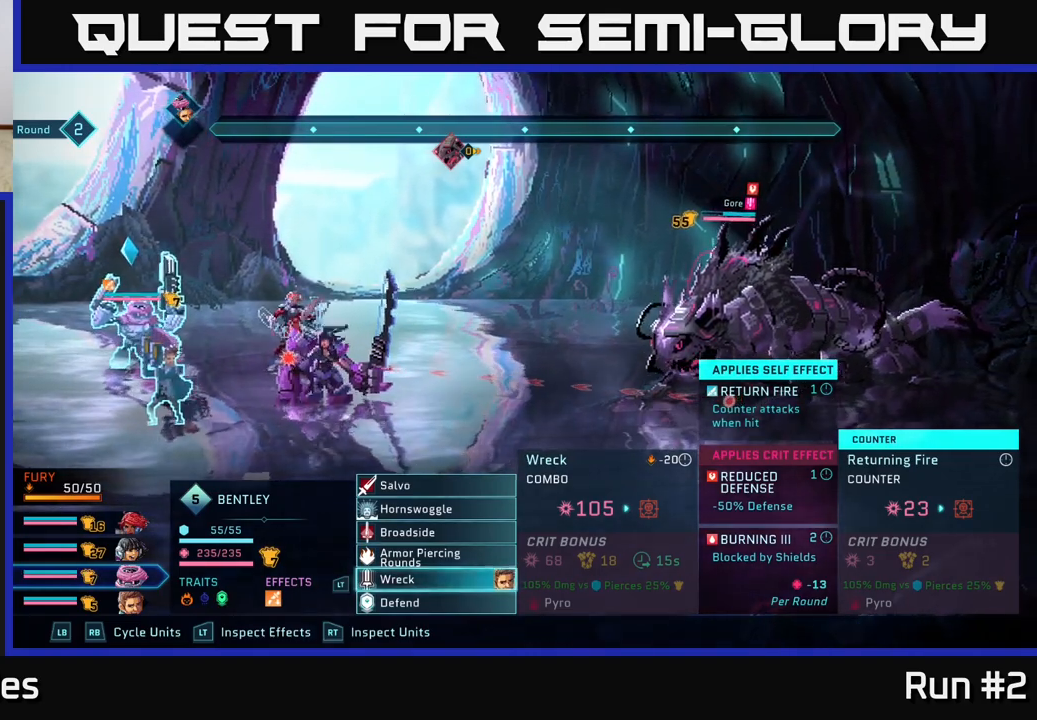
{"buttons": [], "left_stick": "center", "right_stick": "center", "events": []}
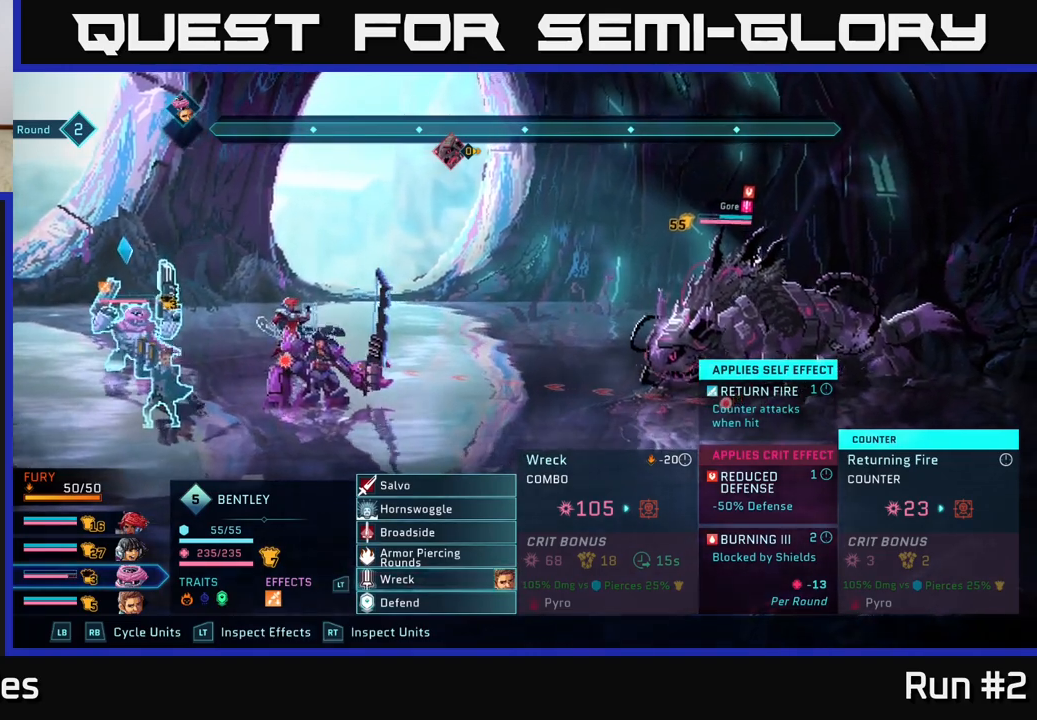
{"buttons": ["R2"], "left_stick": "center", "right_stick": "center", "events": [[483, "R2", "down"]]}
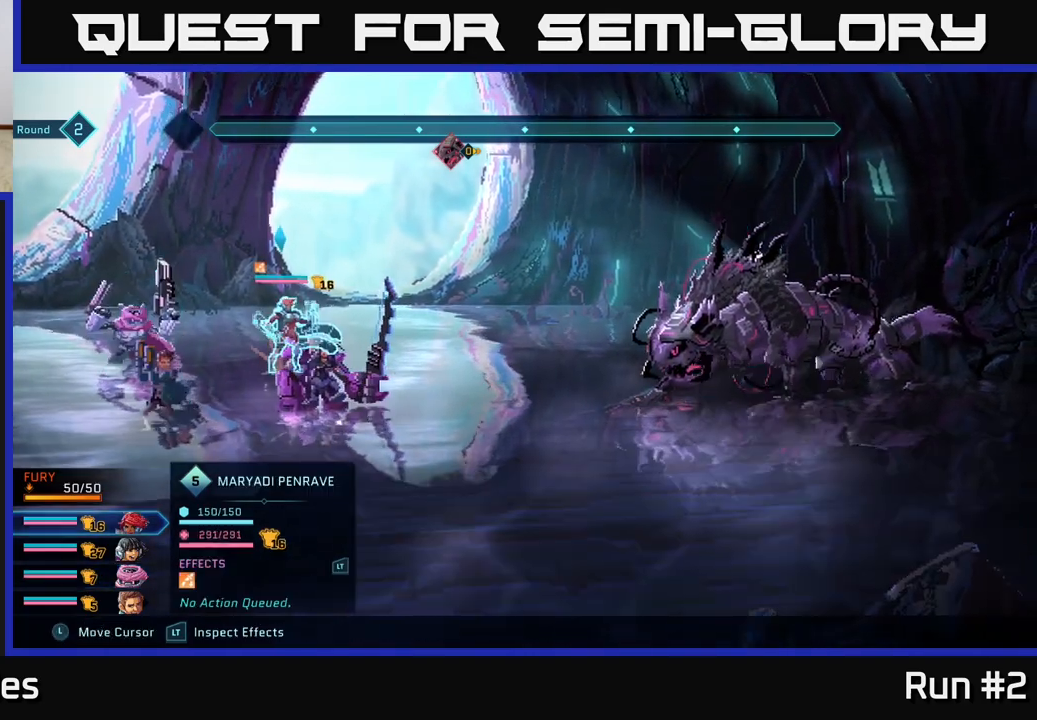
{"buttons": [], "left_stick": "center", "right_stick": "center", "events": [[417, "R2", "up"]]}
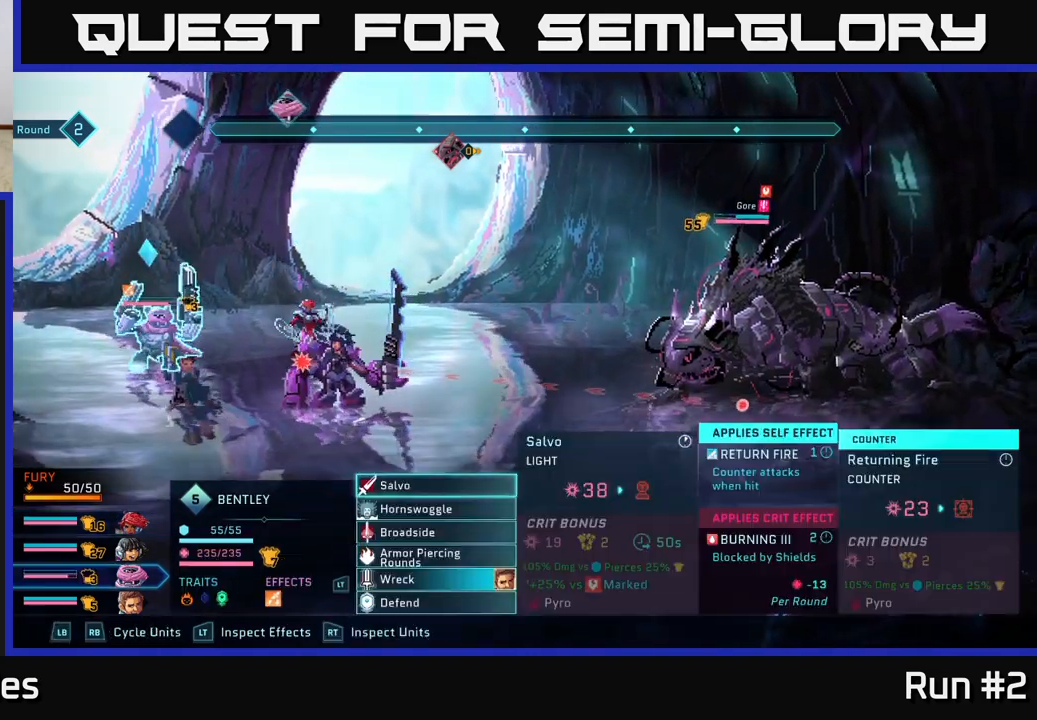
{"buttons": [], "left_stick": "center", "right_stick": "center", "events": []}